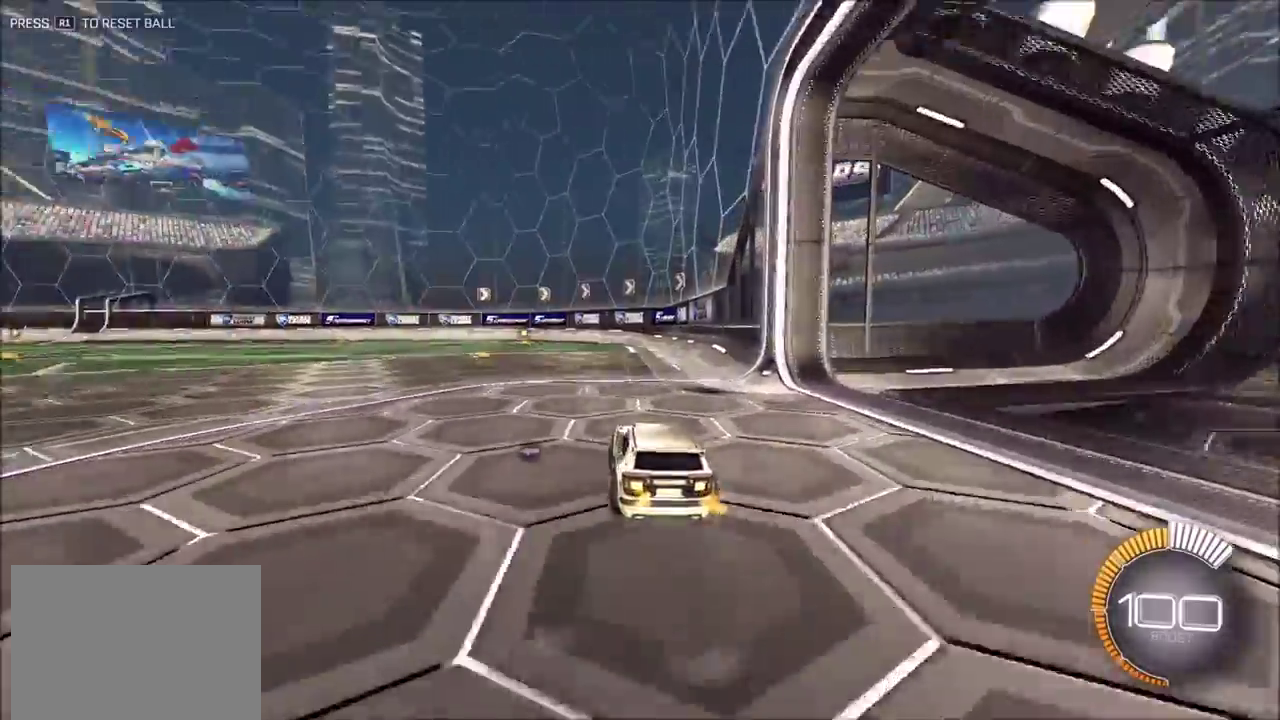
Gameplay with a controller (PlayStation layout); each line is a JSON object with the inputs held at the frame after it (dt_ms = milliseconds from this image to that frame). "events" lists button and stick changes between this image and that frame as [ms after this image, input, new state], when the widget could be followed in between. Not read: L3 R1 R3 right_stick.
{"dt_ms": 900, "buttons": ["L1"], "left_stick": "left", "events": [[167, "CIRCLE", "down"], [200, "CROSS", "down"], [217, "left_stick", "up"], [267, "CROSS", "up"], [333, "left_stick", "up-right"], [383, "left_stick", "center"], [567, "left_stick", "down-right"], [617, "L1", "down"], [733, "CIRCLE", "up"], [750, "R2", "up"], [800, "left_stick", "center"], [850, "left_stick", "up-left"], [900, "left_stick", "left"]]}
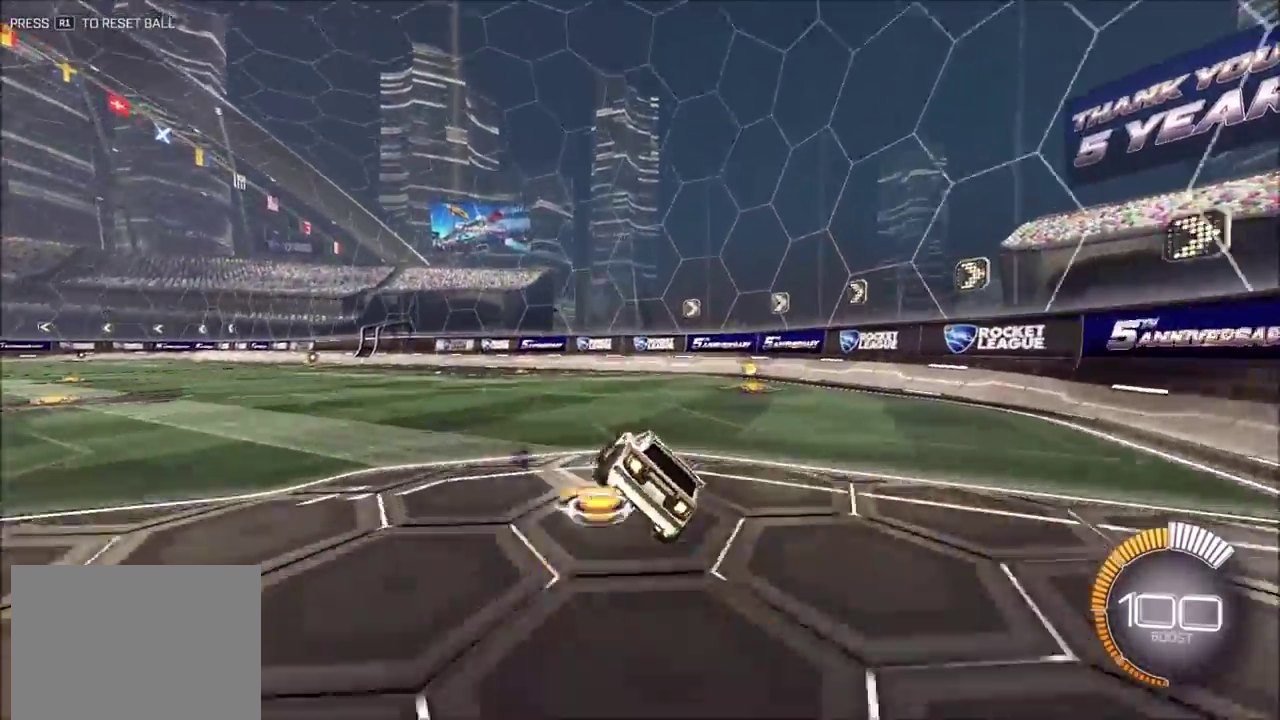
{"dt_ms": 300, "buttons": [], "left_stick": "left", "events": [[67, "CROSS", "down"], [117, "CROSS", "up"], [117, "L1", "up"], [183, "CROSS", "down"], [250, "CROSS", "up"]]}
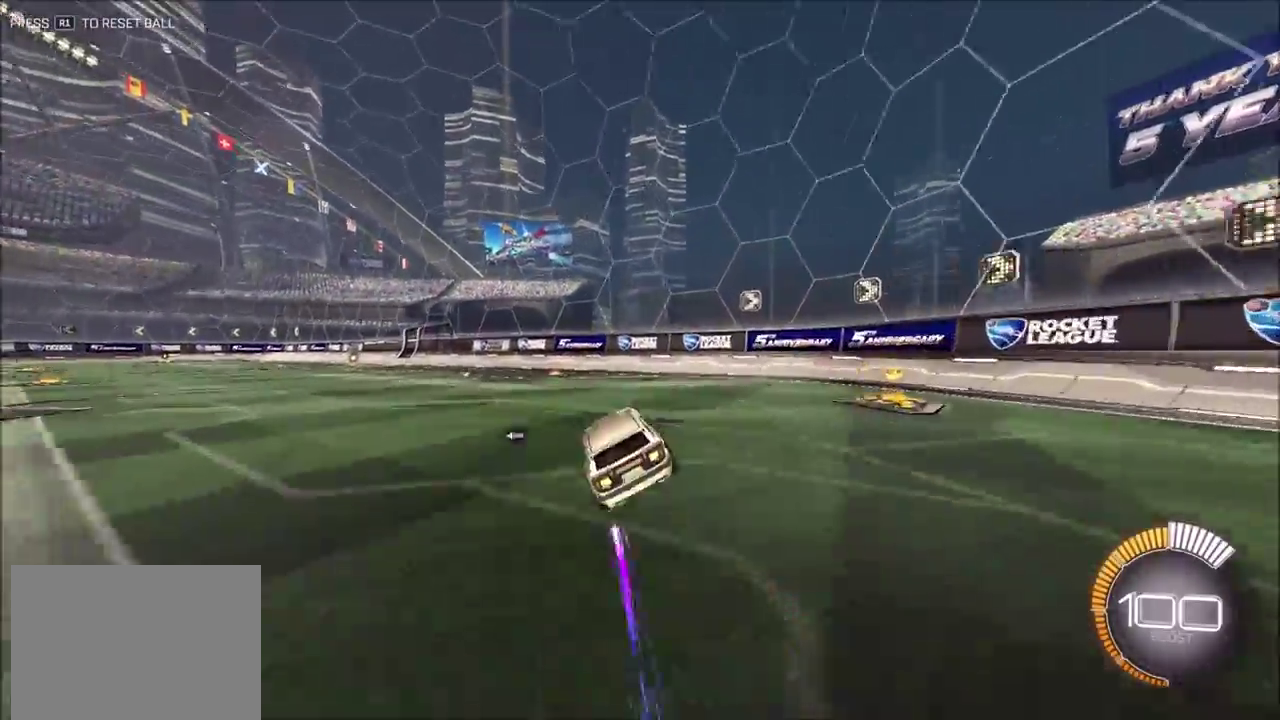
{"dt_ms": 700, "buttons": ["CIRCLE", "L1", "R2"], "left_stick": "down-left", "events": [[33, "left_stick", "center"], [83, "left_stick", "right"], [100, "L1", "down"], [433, "CROSS", "down"], [433, "left_stick", "left"], [567, "CROSS", "up"], [617, "CIRCLE", "down"], [633, "R2", "down"], [700, "left_stick", "down-left"]]}
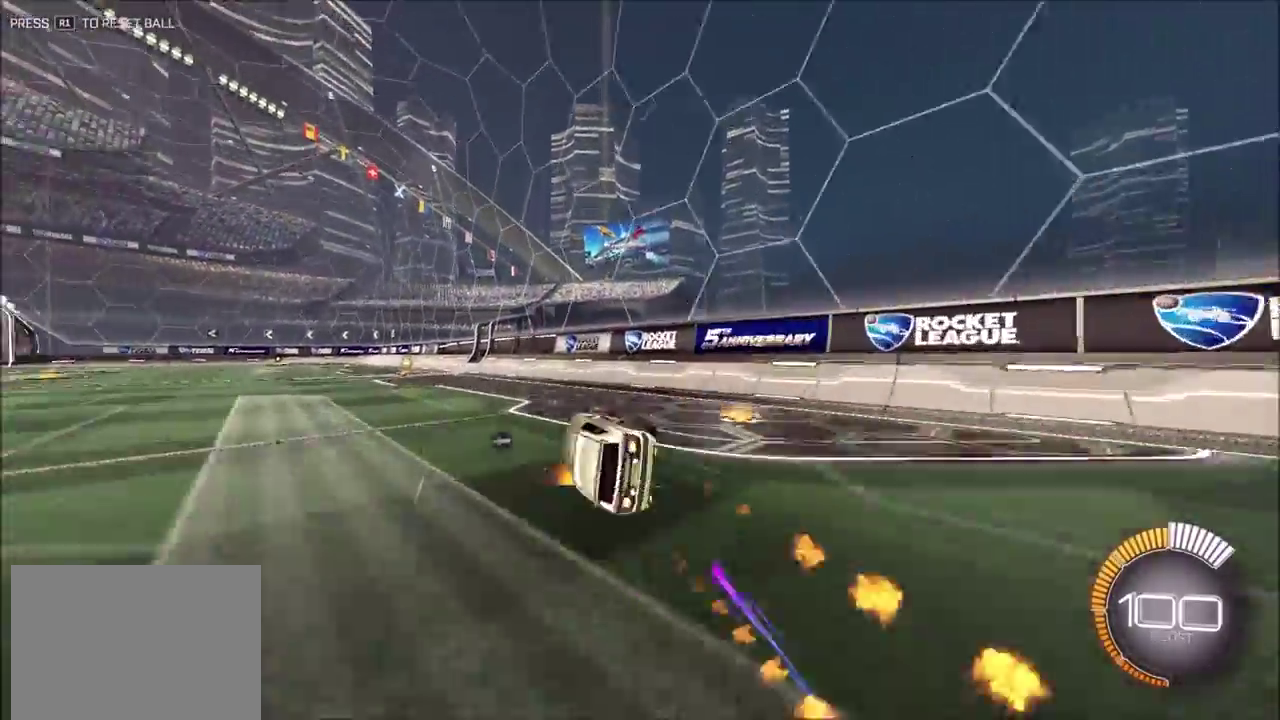
{"dt_ms": 300, "buttons": ["CIRCLE", "L1", "R2"], "left_stick": "down-left", "events": []}
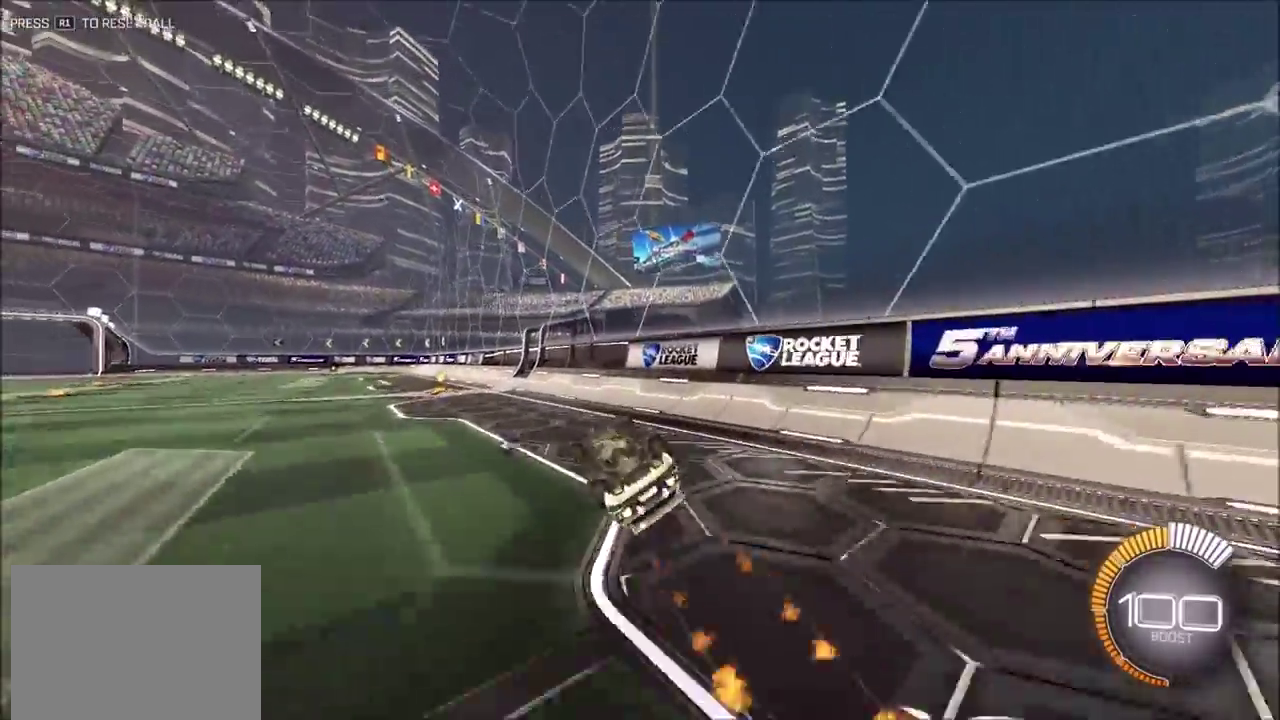
{"dt_ms": 600, "buttons": ["R2"], "left_stick": "left", "events": [[17, "left_stick", "left"], [117, "CIRCLE", "up"], [150, "left_stick", "up-left"], [367, "L1", "up"], [383, "left_stick", "left"]]}
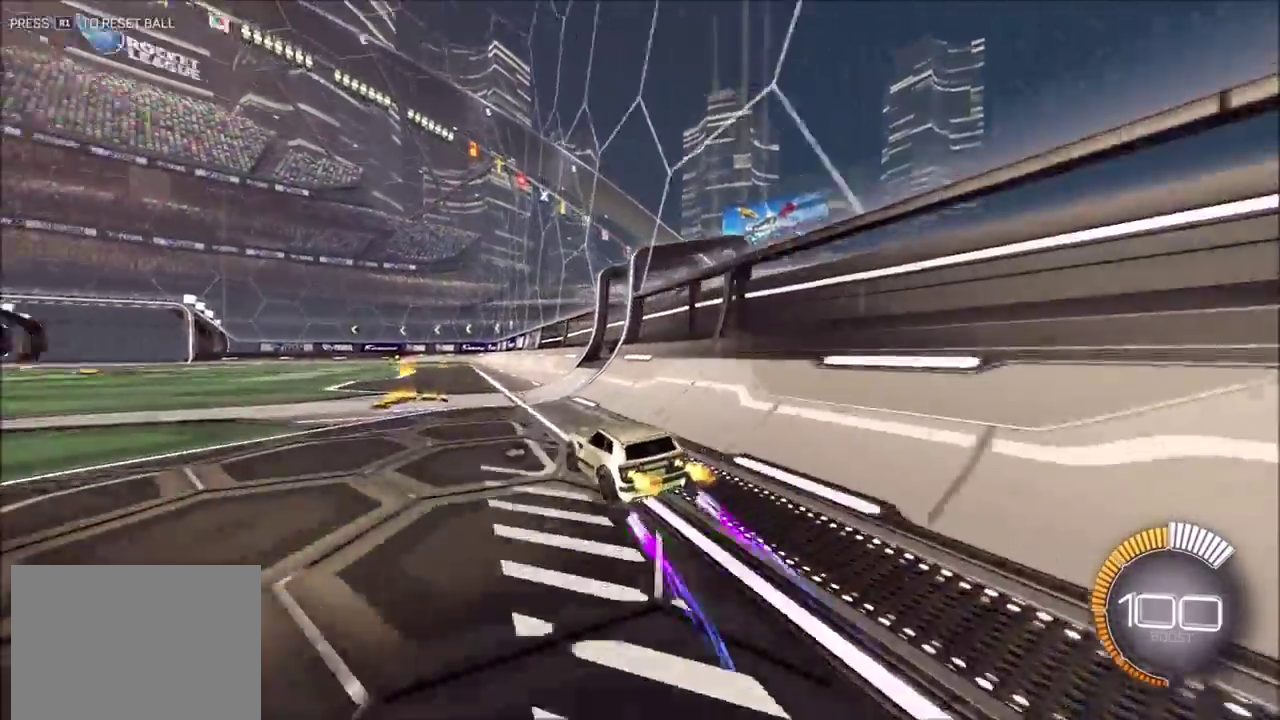
{"dt_ms": 400, "buttons": ["CIRCLE", "R2"], "left_stick": "center", "events": [[83, "R2", "up"], [150, "CROSS", "down"], [183, "left_stick", "up-right"], [200, "CROSS", "up"], [233, "left_stick", "up"], [250, "R2", "down"], [283, "CIRCLE", "down"], [283, "left_stick", "up-left"], [367, "left_stick", "center"]]}
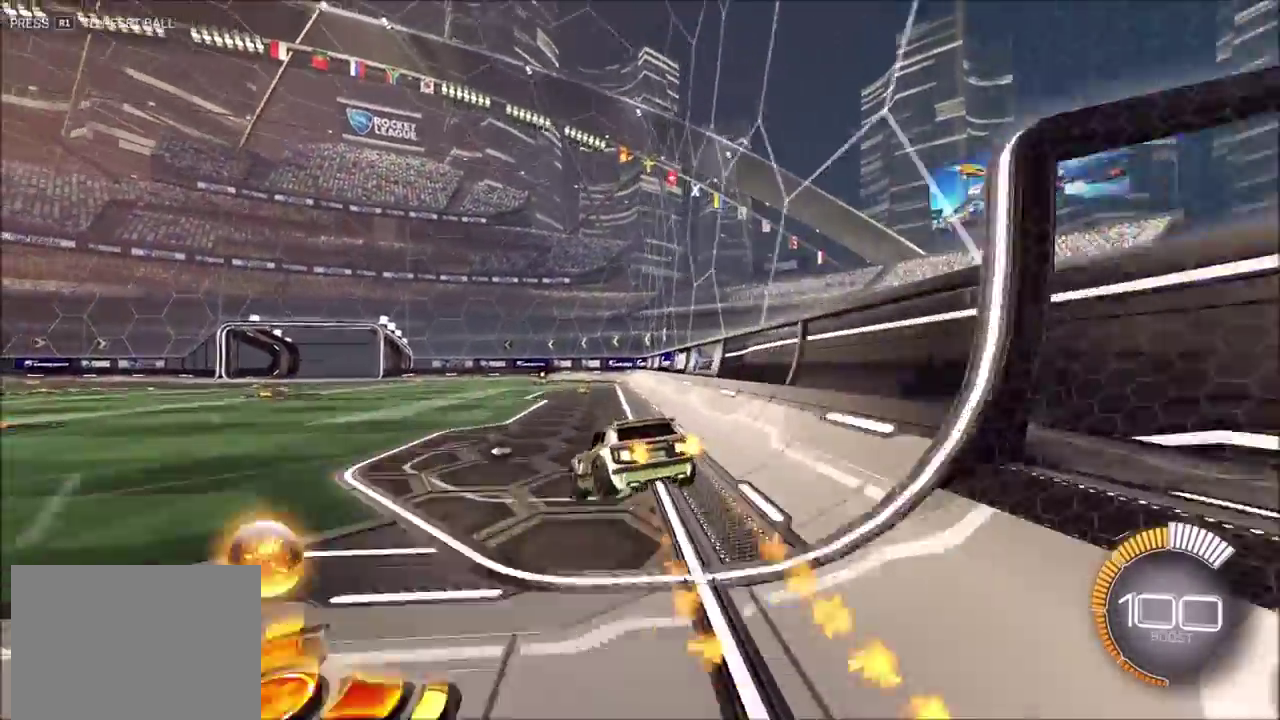
{"dt_ms": 500, "buttons": ["L1"], "left_stick": "left", "events": [[100, "left_stick", "down-right"], [150, "CIRCLE", "up"], [150, "R2", "up"], [183, "L1", "down"], [333, "left_stick", "center"], [483, "left_stick", "left"]]}
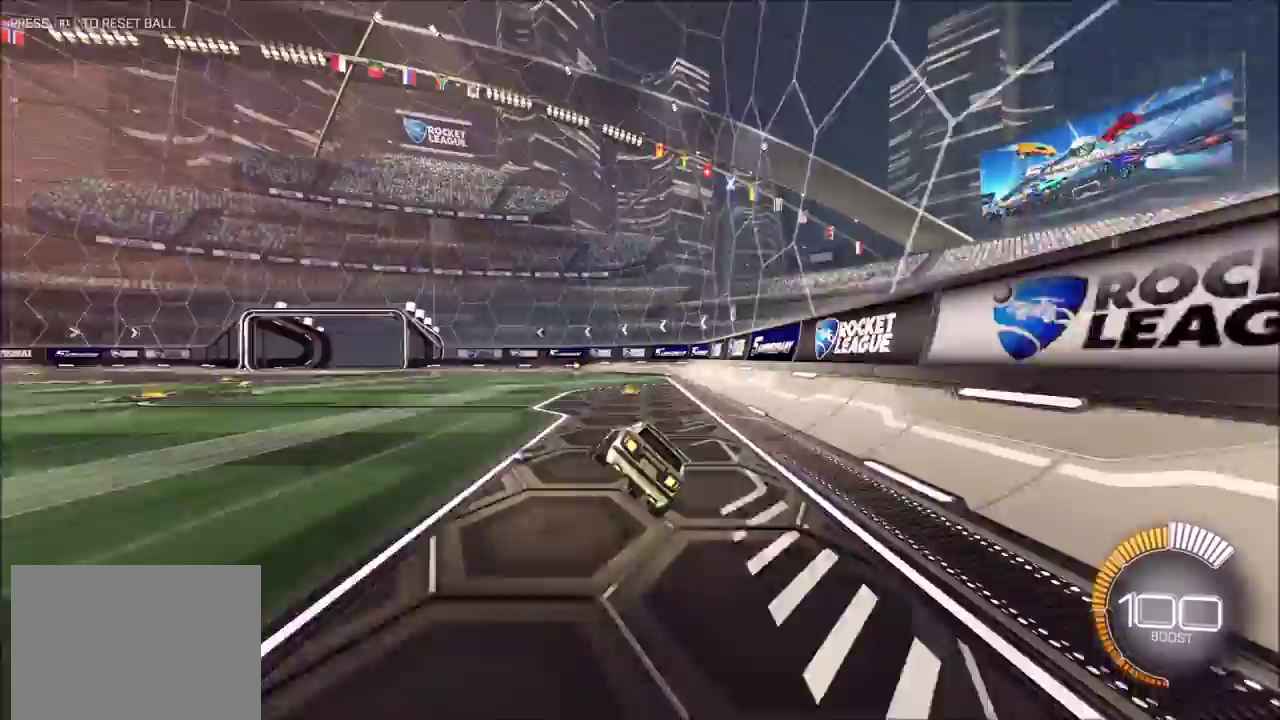
{"dt_ms": 500, "buttons": ["L1"], "left_stick": "right", "events": [[67, "CROSS", "down"], [133, "CROSS", "up"], [200, "CROSS", "down"], [233, "left_stick", "center"], [250, "CROSS", "up"], [350, "left_stick", "right"]]}
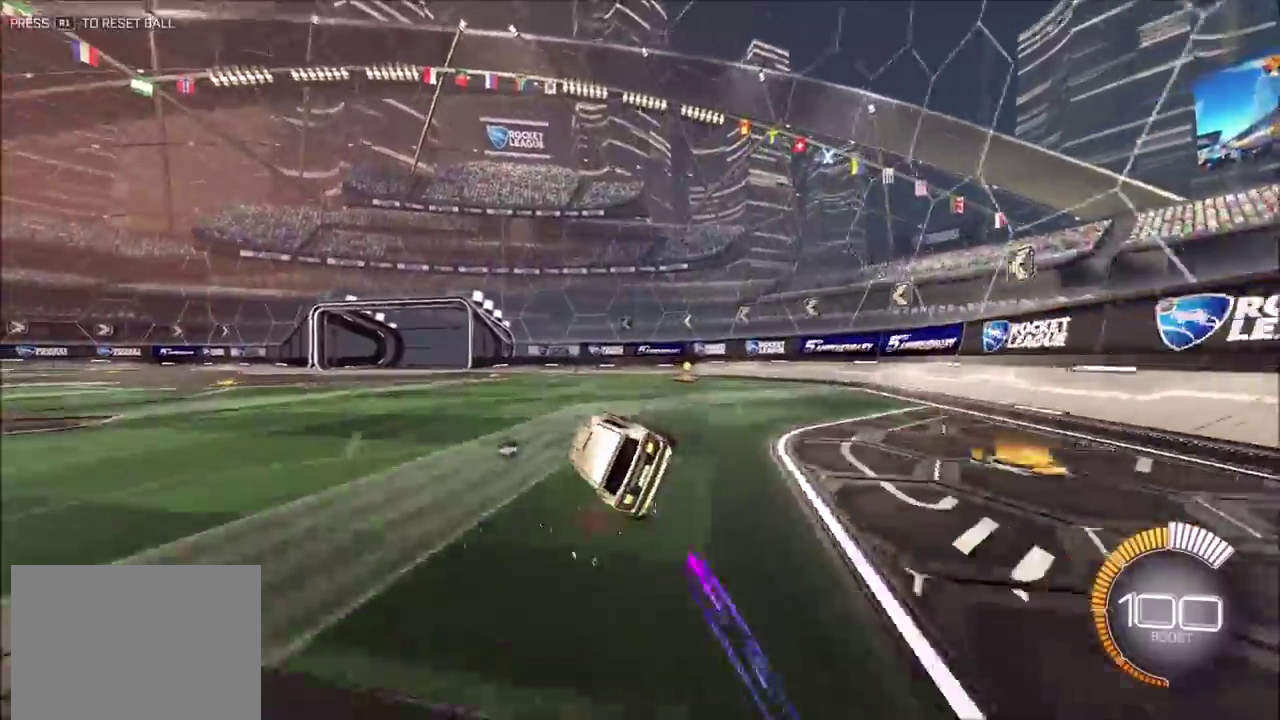
{"dt_ms": 400, "buttons": ["L1"], "left_stick": "center", "events": [[133, "CROSS", "down"], [167, "left_stick", "up-right"], [200, "CROSS", "up"], [250, "CROSS", "down"], [300, "CROSS", "up"], [350, "left_stick", "center"]]}
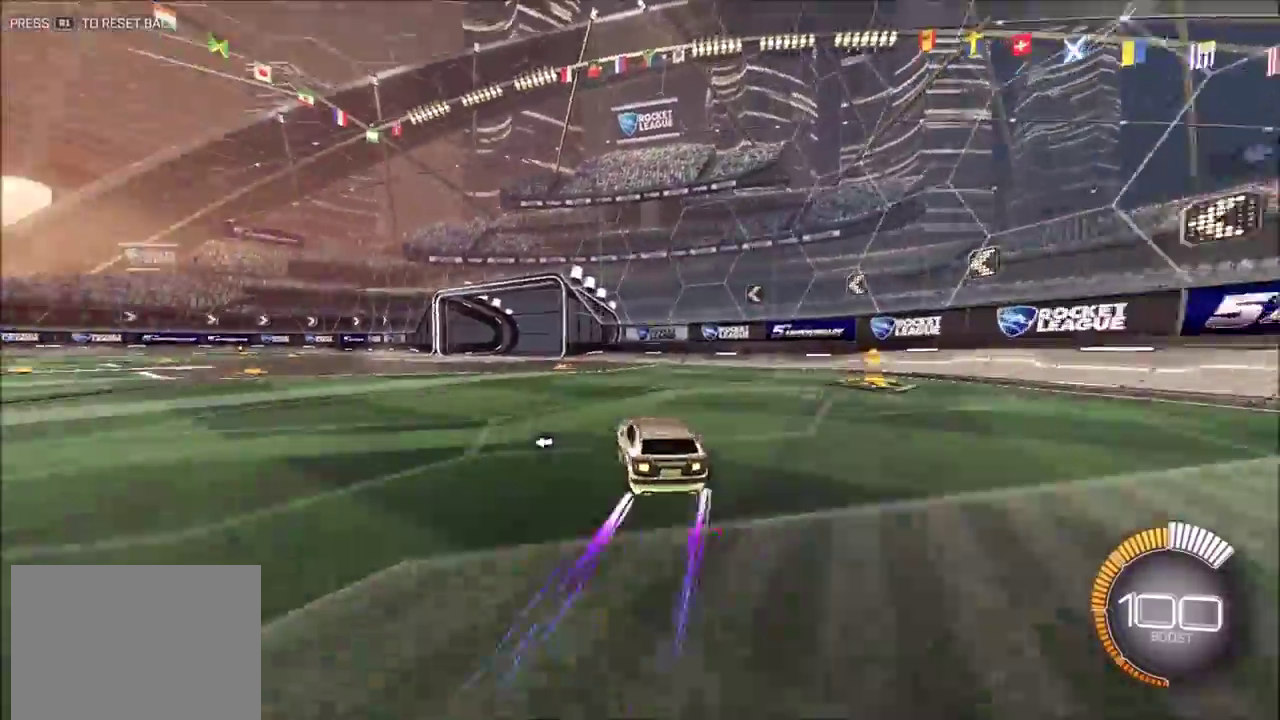
{"dt_ms": 600, "buttons": ["R2"], "left_stick": "up-right", "events": [[17, "L1", "up"], [117, "CIRCLE", "down"], [150, "left_stick", "left"], [317, "CIRCLE", "up"], [483, "R2", "down"], [517, "CROSS", "down"], [567, "CROSS", "up"], [567, "left_stick", "up-right"]]}
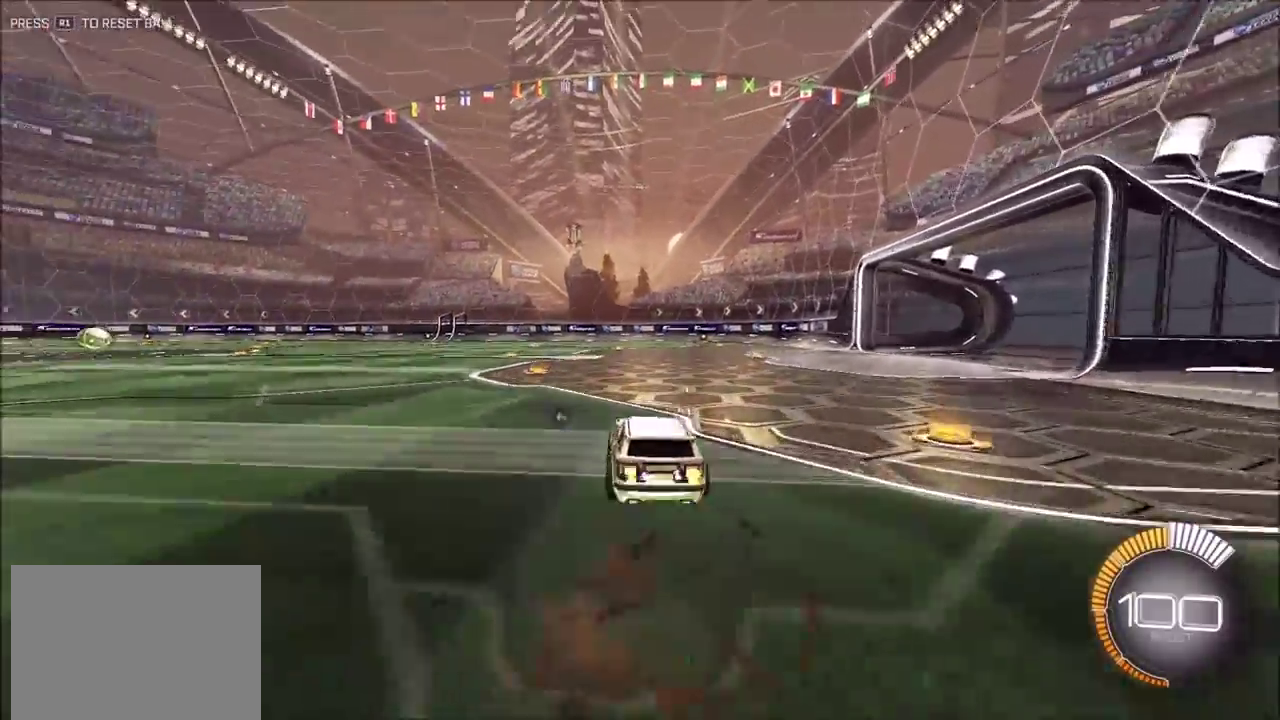
{"dt_ms": 300, "buttons": ["CIRCLE", "R2"], "left_stick": "down-right", "events": [[50, "CIRCLE", "down"], [100, "left_stick", "center"], [217, "left_stick", "right"], [300, "left_stick", "down-right"]]}
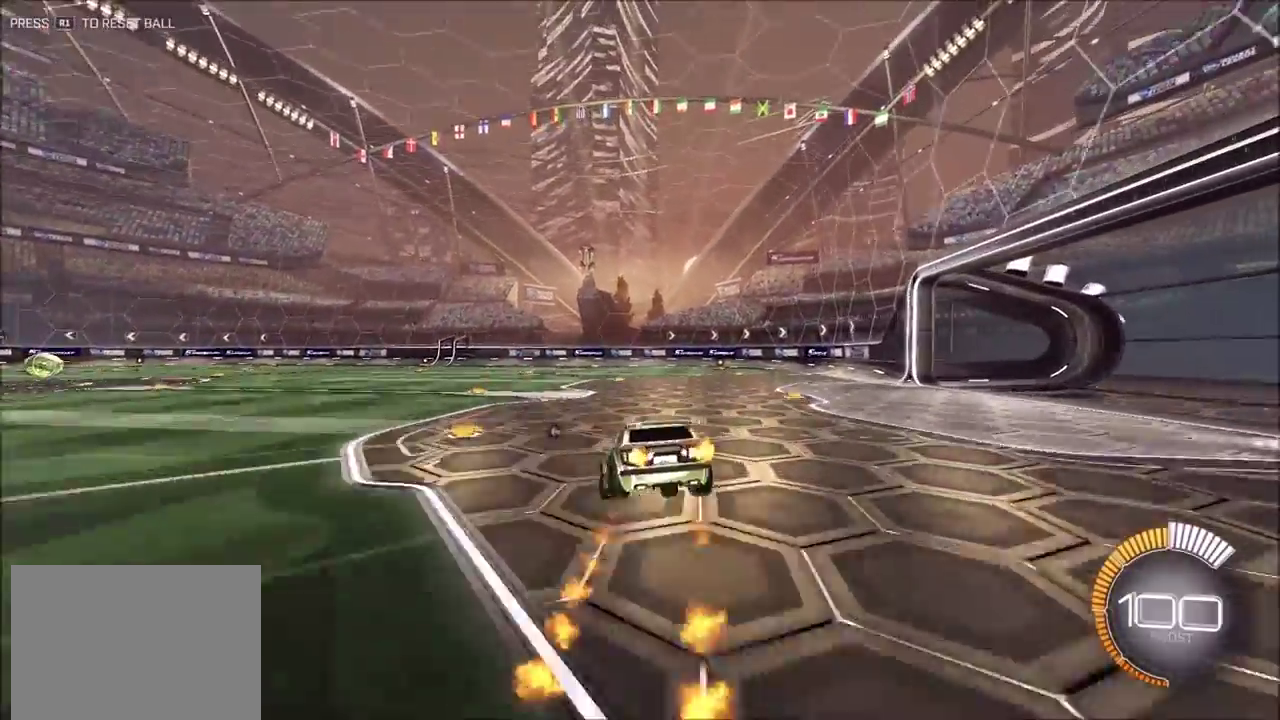
{"dt_ms": 900, "buttons": ["L1"], "left_stick": "right", "events": [[50, "L1", "down"], [67, "CIRCLE", "up"], [100, "R2", "up"], [267, "left_stick", "center"], [350, "left_stick", "left"], [467, "CROSS", "down"], [533, "CROSS", "up"], [583, "CROSS", "down"], [667, "CROSS", "up"], [717, "left_stick", "right"]]}
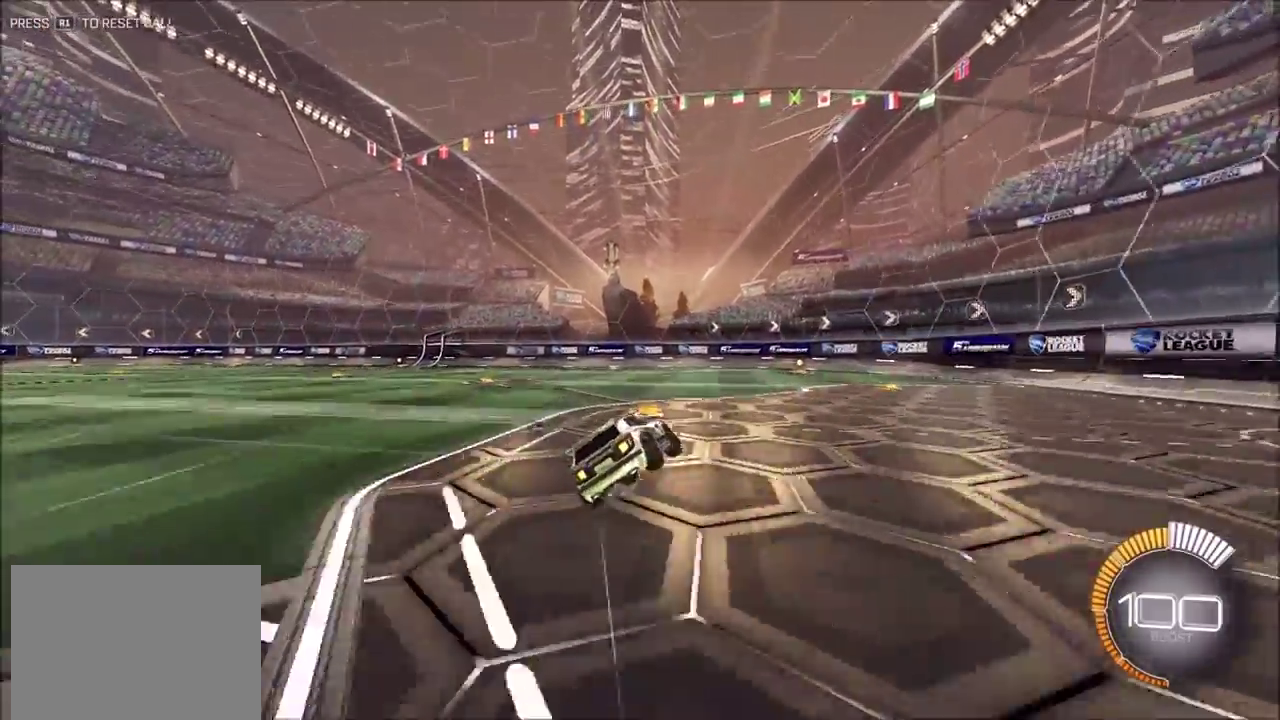
{"dt_ms": 300, "buttons": ["L1"], "left_stick": "center", "events": [[267, "left_stick", "center"]]}
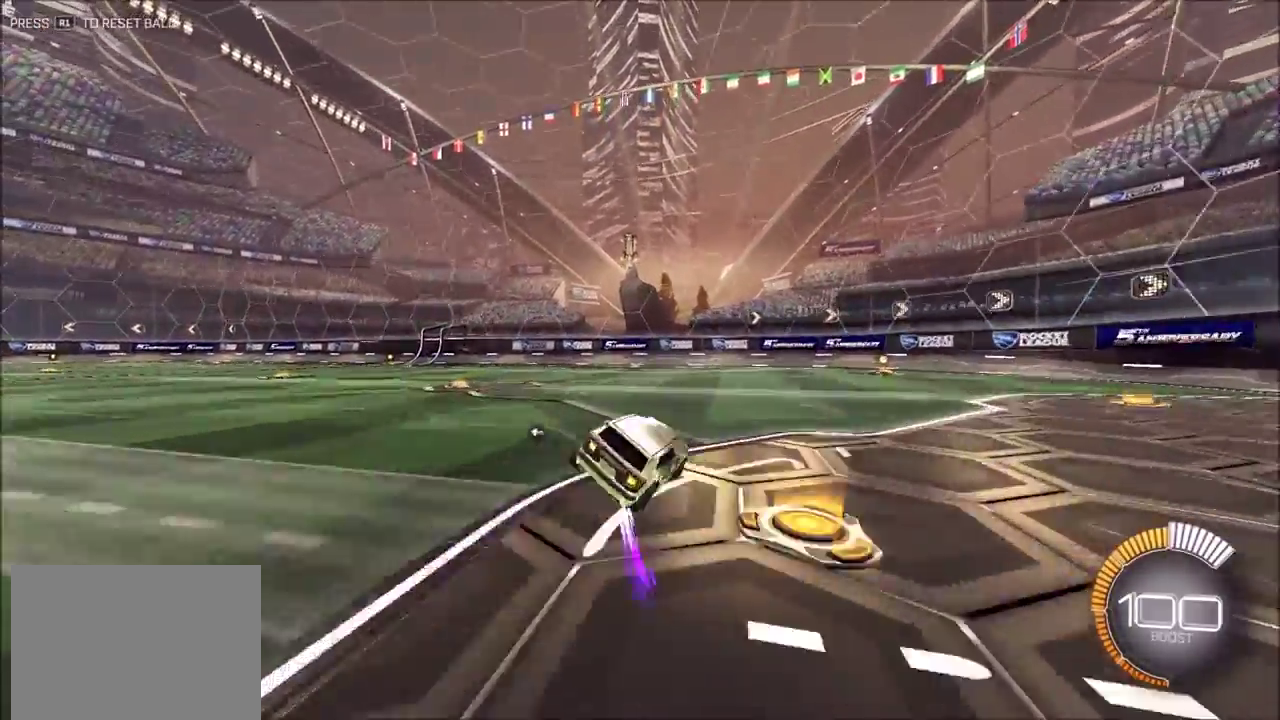
{"dt_ms": 600, "buttons": ["L1"], "left_stick": "right", "events": [[33, "CROSS", "down"], [33, "left_stick", "left"], [100, "CROSS", "up"], [150, "CROSS", "down"], [200, "CROSS", "up"], [233, "left_stick", "center"], [333, "left_stick", "right"]]}
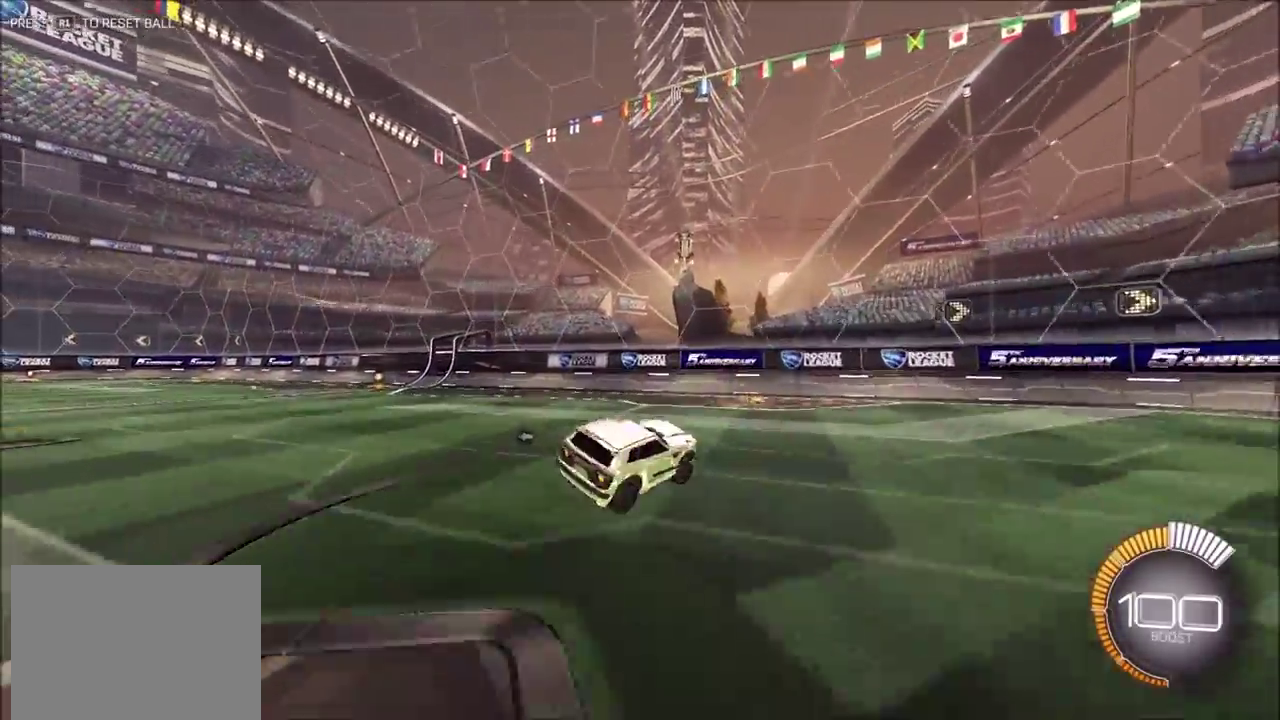
{"dt_ms": 400, "buttons": ["CROSS", "L1"], "left_stick": "down-left", "events": [[117, "left_stick", "left"], [267, "CROSS", "down"], [350, "CROSS", "up"], [383, "left_stick", "down-left"], [400, "CROSS", "down"]]}
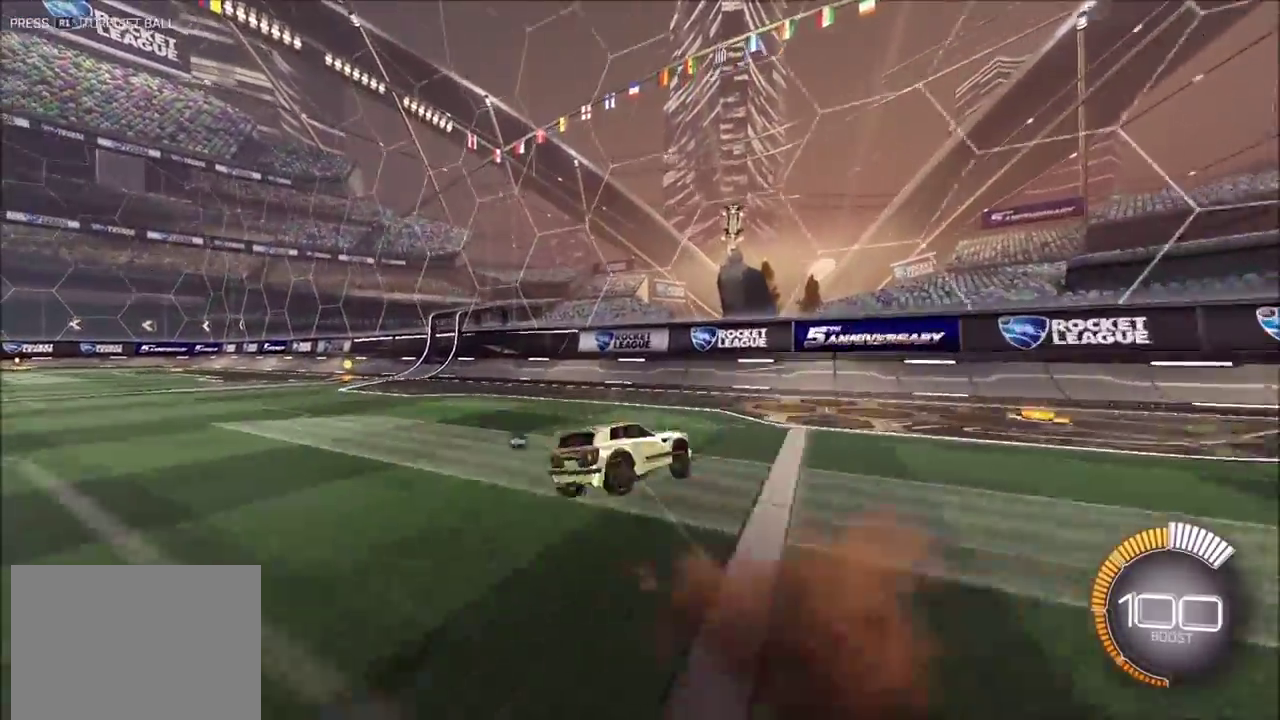
{"dt_ms": 500, "buttons": ["CIRCLE", "L1", "R2"], "left_stick": "left", "events": [[17, "L1", "up"], [117, "CROSS", "up"], [183, "CIRCLE", "down"], [183, "R2", "down"], [433, "left_stick", "left"], [483, "L1", "down"]]}
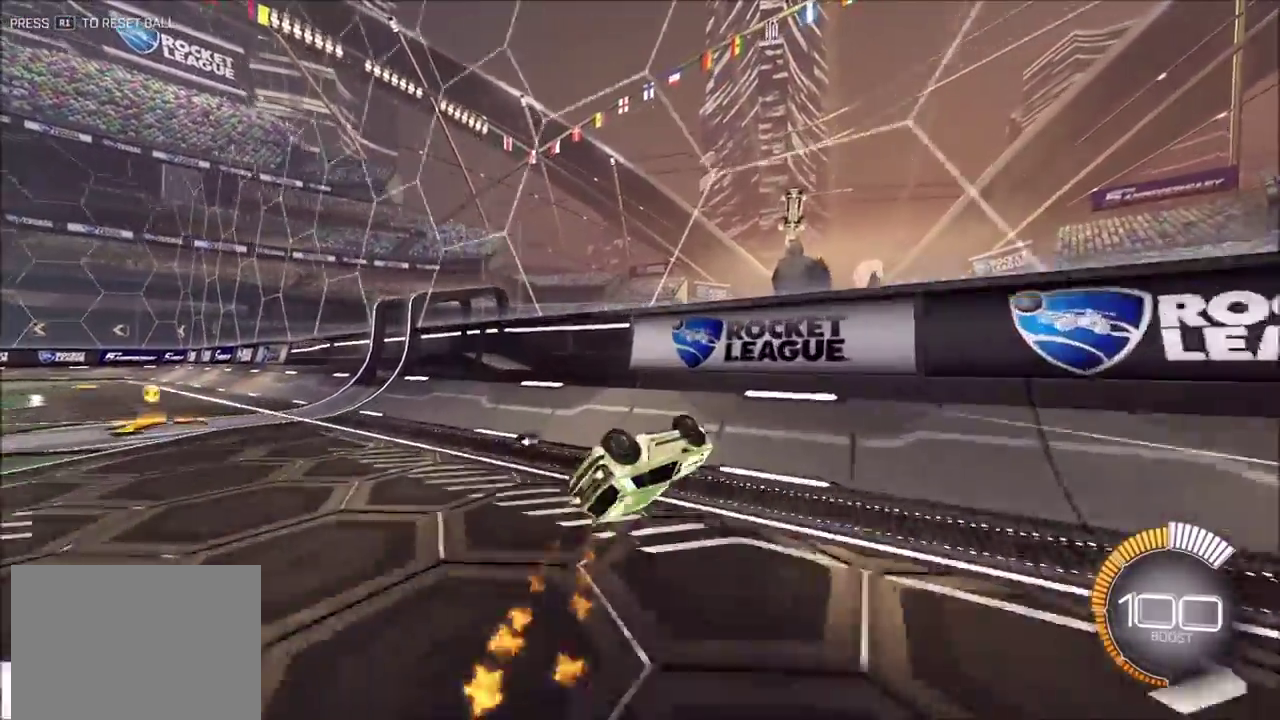
{"dt_ms": 500, "buttons": ["CROSS", "L1"], "left_stick": "down", "events": [[100, "left_stick", "down-left"], [167, "left_stick", "down"], [217, "CIRCLE", "up"], [250, "R2", "up"], [300, "CROSS", "down"]]}
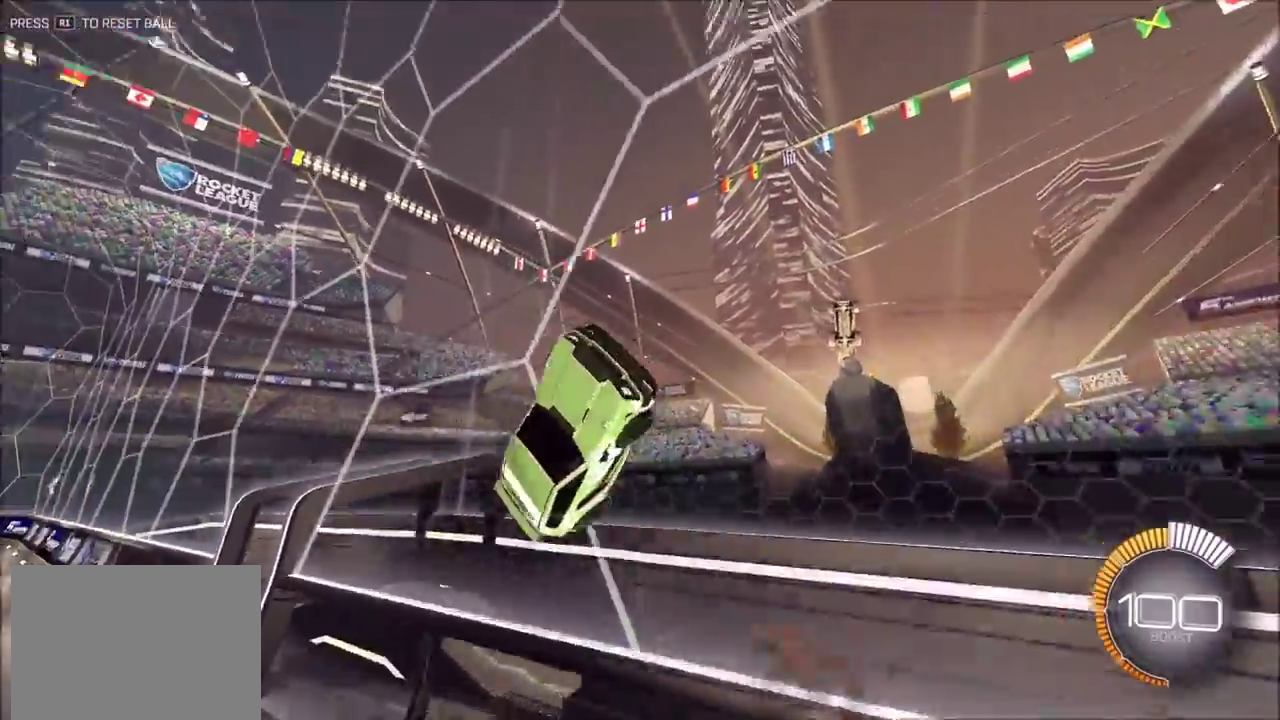
{"dt_ms": 400, "buttons": ["CIRCLE", "L1", "R2"], "left_stick": "up", "events": [[150, "left_stick", "down-left"], [183, "R2", "down"], [200, "CIRCLE", "down"], [217, "CROSS", "up"], [217, "left_stick", "left"], [300, "left_stick", "up"]]}
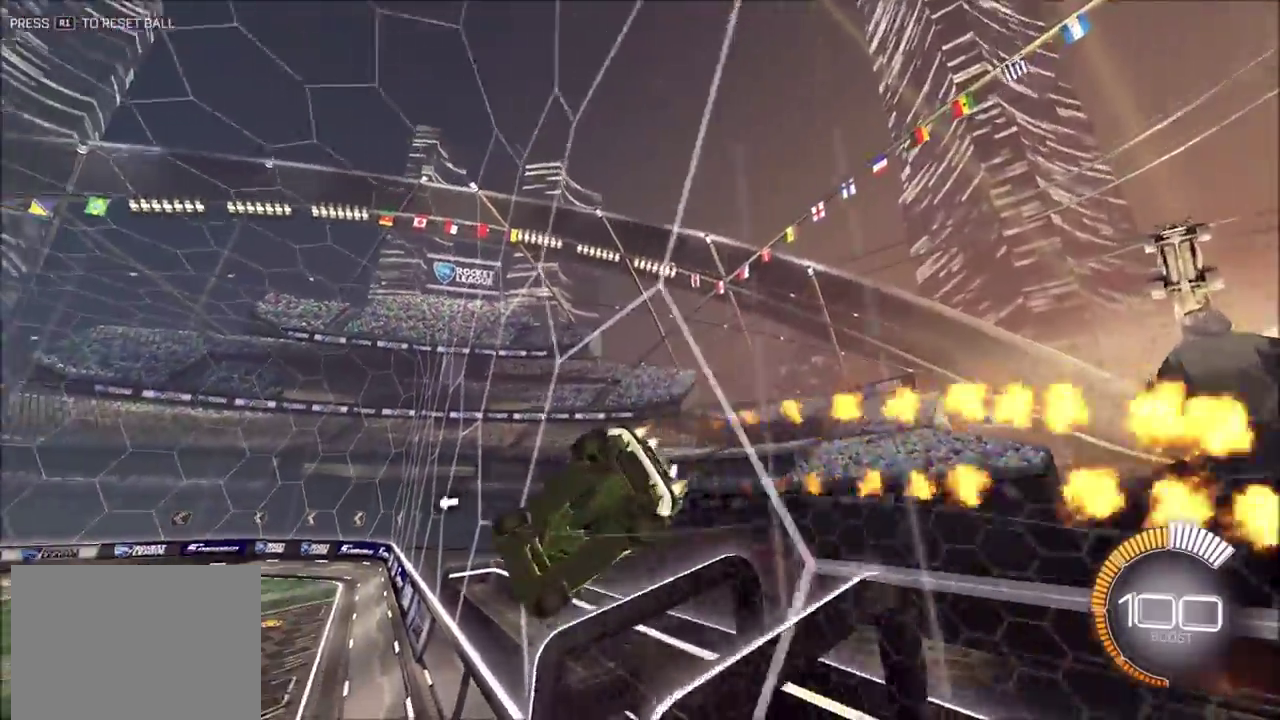
{"dt_ms": 600, "buttons": ["L1"], "left_stick": "down-left", "events": [[200, "left_stick", "up-left"], [367, "left_stick", "left"], [417, "R2", "up"], [417, "left_stick", "down-left"], [517, "CIRCLE", "up"]]}
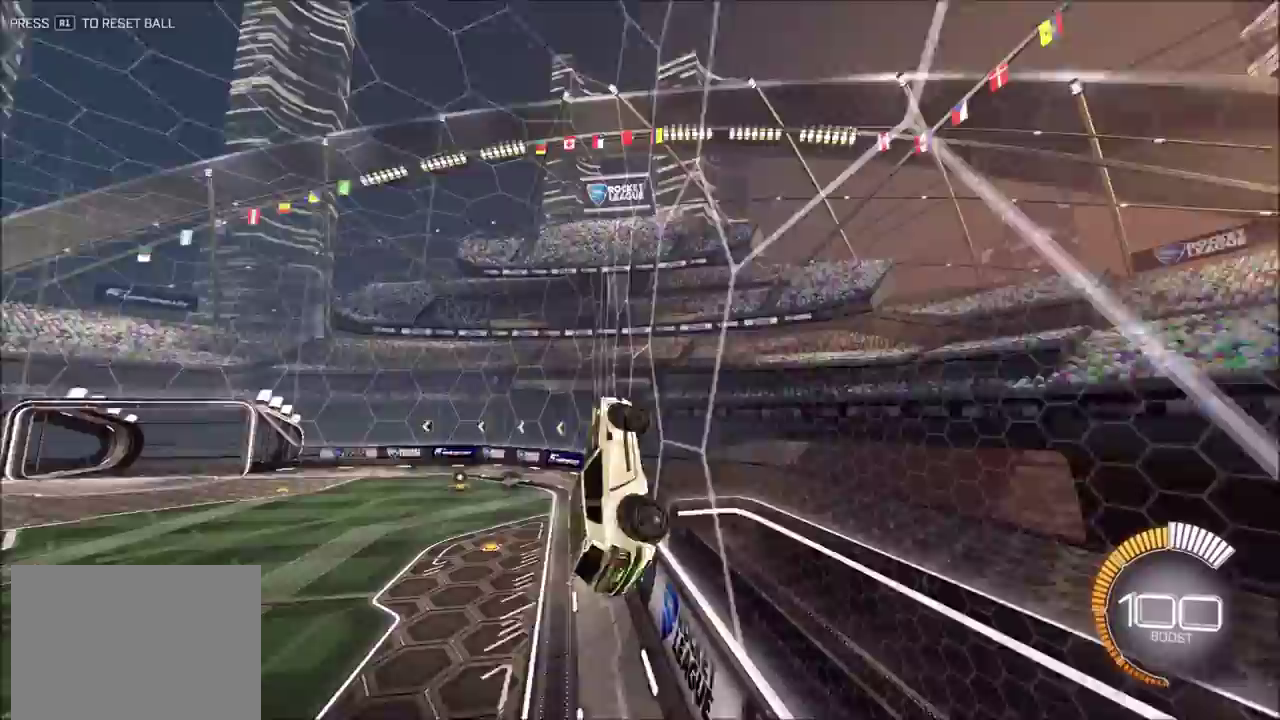
{"dt_ms": 300, "buttons": ["L1"], "left_stick": "left", "events": [[300, "left_stick", "left"]]}
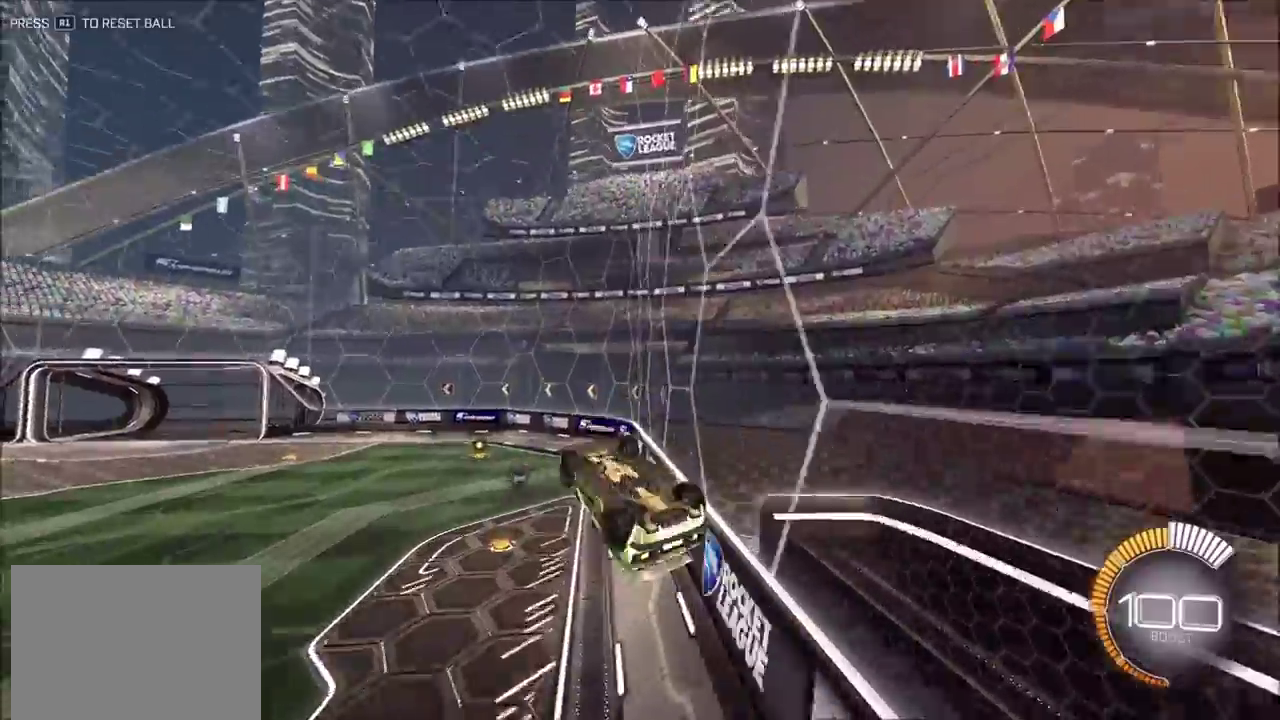
{"dt_ms": 900, "buttons": ["R2"], "left_stick": "up-right", "events": [[250, "R2", "down"], [350, "L1", "up"], [417, "left_stick", "center"], [583, "CIRCLE", "down"], [633, "left_stick", "left"], [750, "CIRCLE", "up"], [900, "left_stick", "up-right"]]}
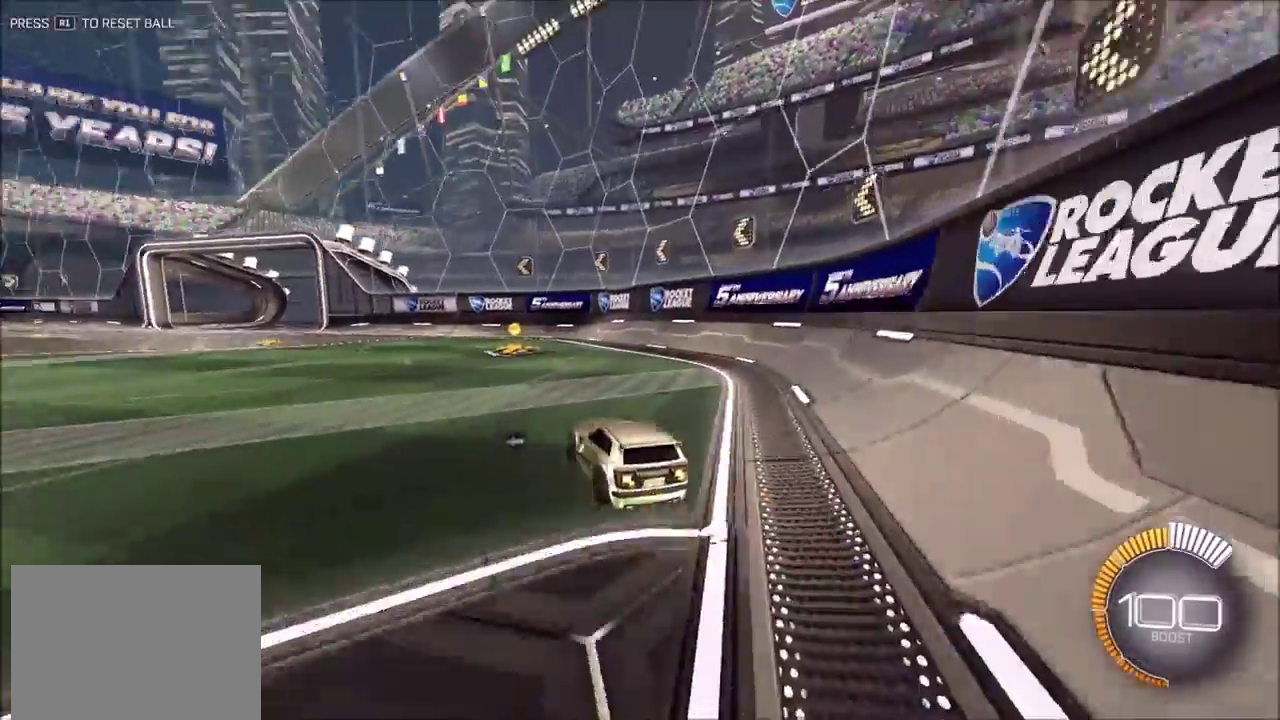
{"dt_ms": 300, "buttons": ["L1"], "left_stick": "right", "events": [[33, "L1", "down"], [50, "R2", "up"], [167, "left_stick", "right"]]}
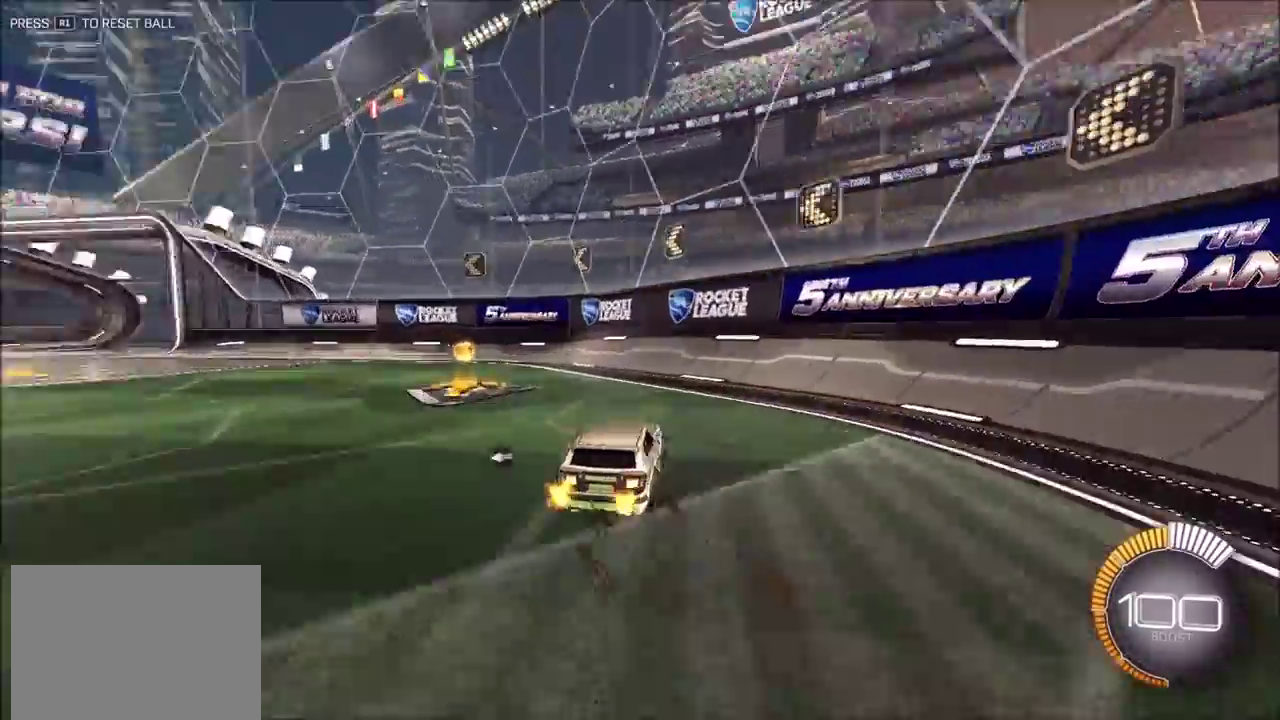
{"dt_ms": 700, "buttons": ["CIRCLE", "R2"], "left_stick": "center", "events": [[33, "TRIANGLE", "down"], [50, "left_stick", "down-right"], [117, "left_stick", "down"], [150, "TRIANGLE", "up"], [183, "left_stick", "down-left"], [200, "L2", "down"], [217, "L1", "up"], [300, "left_stick", "left"], [550, "L2", "up"], [550, "TRIANGLE", "down"], [550, "left_stick", "center"], [600, "R2", "down"], [650, "TRIANGLE", "up"], [667, "CIRCLE", "down"]]}
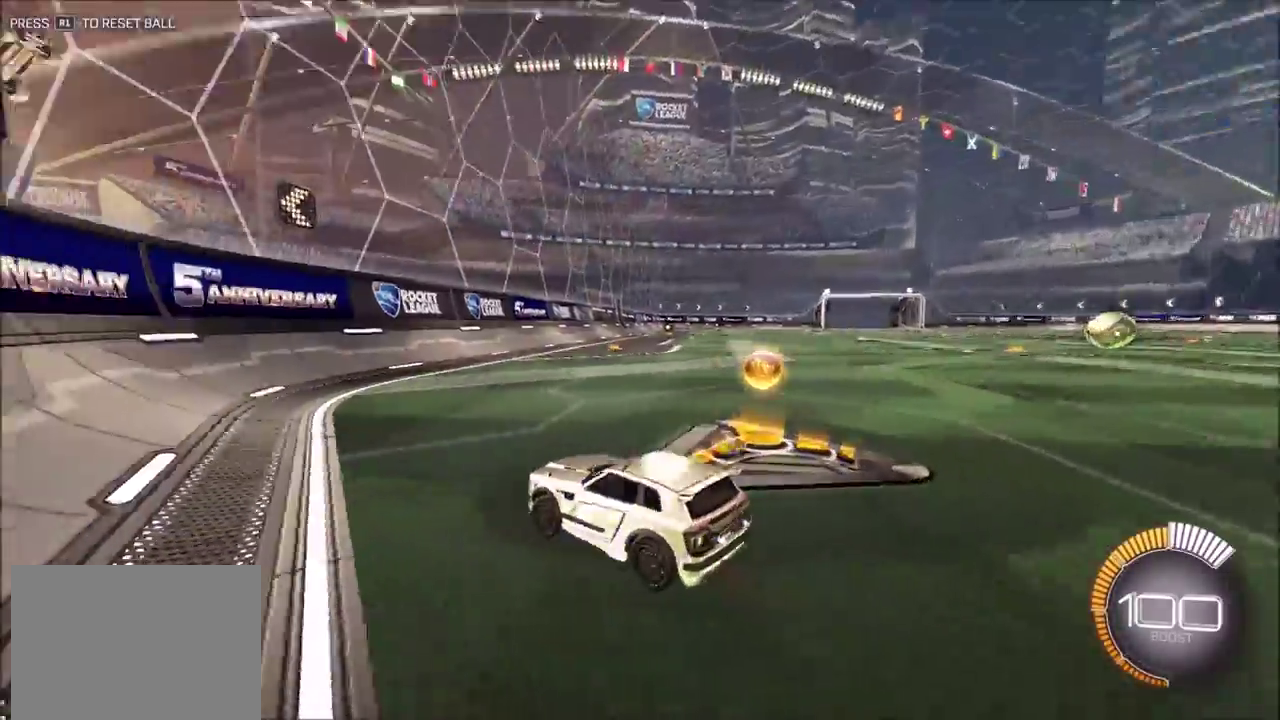
{"dt_ms": 300, "buttons": ["CIRCLE", "R2"], "left_stick": "up-right", "events": [[300, "left_stick", "up-right"]]}
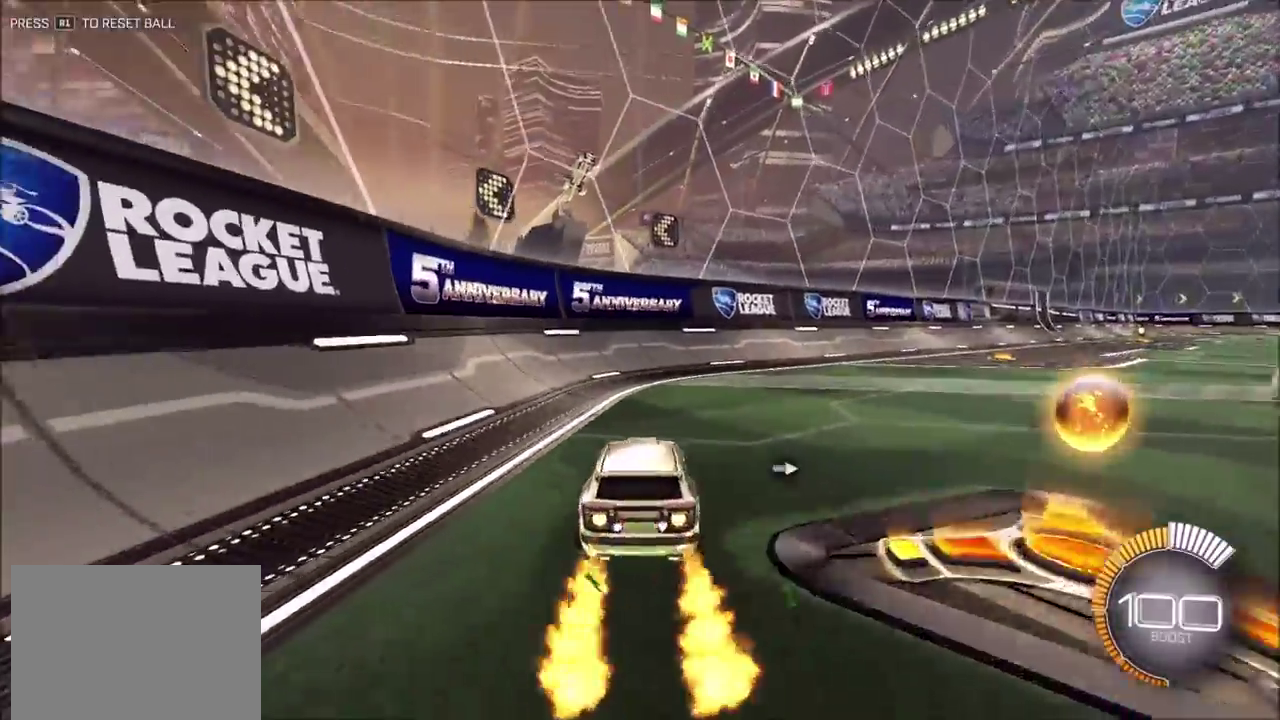
{"dt_ms": 600, "buttons": ["CIRCLE", "R2"], "left_stick": "center", "events": [[133, "CIRCLE", "up"], [283, "left_stick", "up"], [300, "CROSS", "down"], [367, "CROSS", "up"], [417, "CIRCLE", "down"], [467, "left_stick", "center"]]}
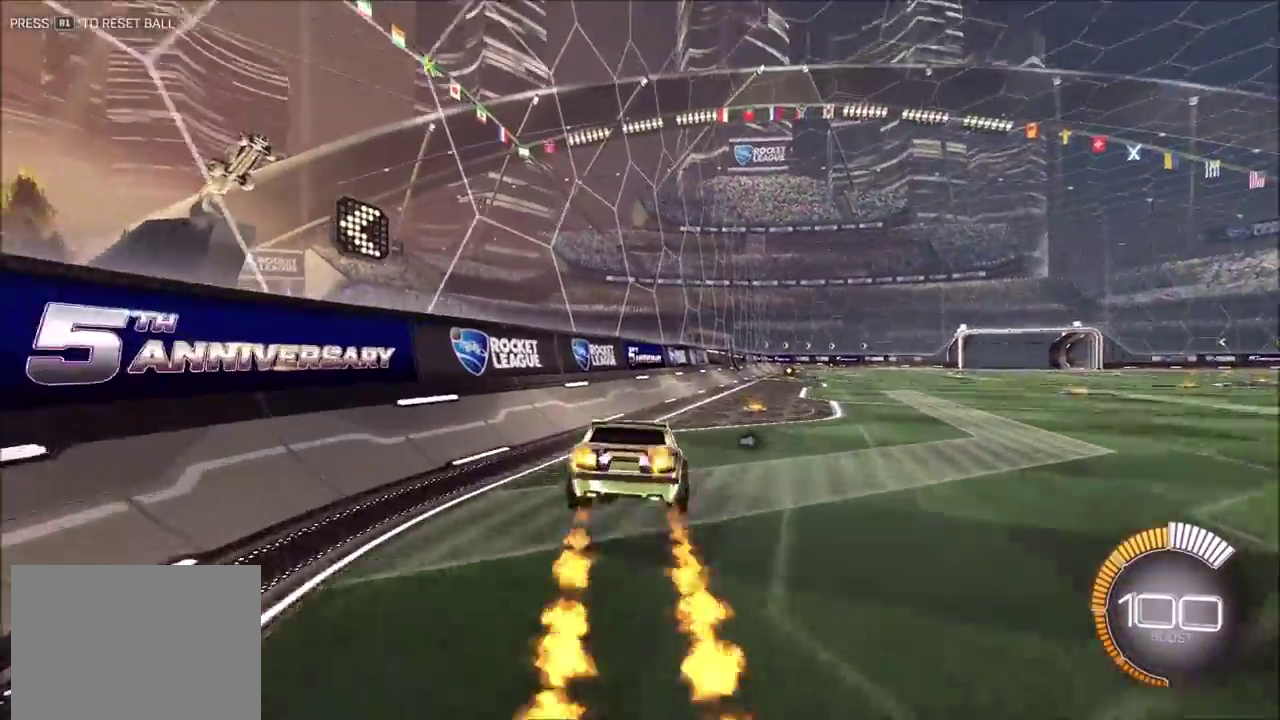
{"dt_ms": 400, "buttons": ["L1"], "left_stick": "right", "events": [[117, "left_stick", "down-right"], [183, "L1", "down"], [200, "R2", "up"], [250, "CIRCLE", "up"], [367, "left_stick", "right"]]}
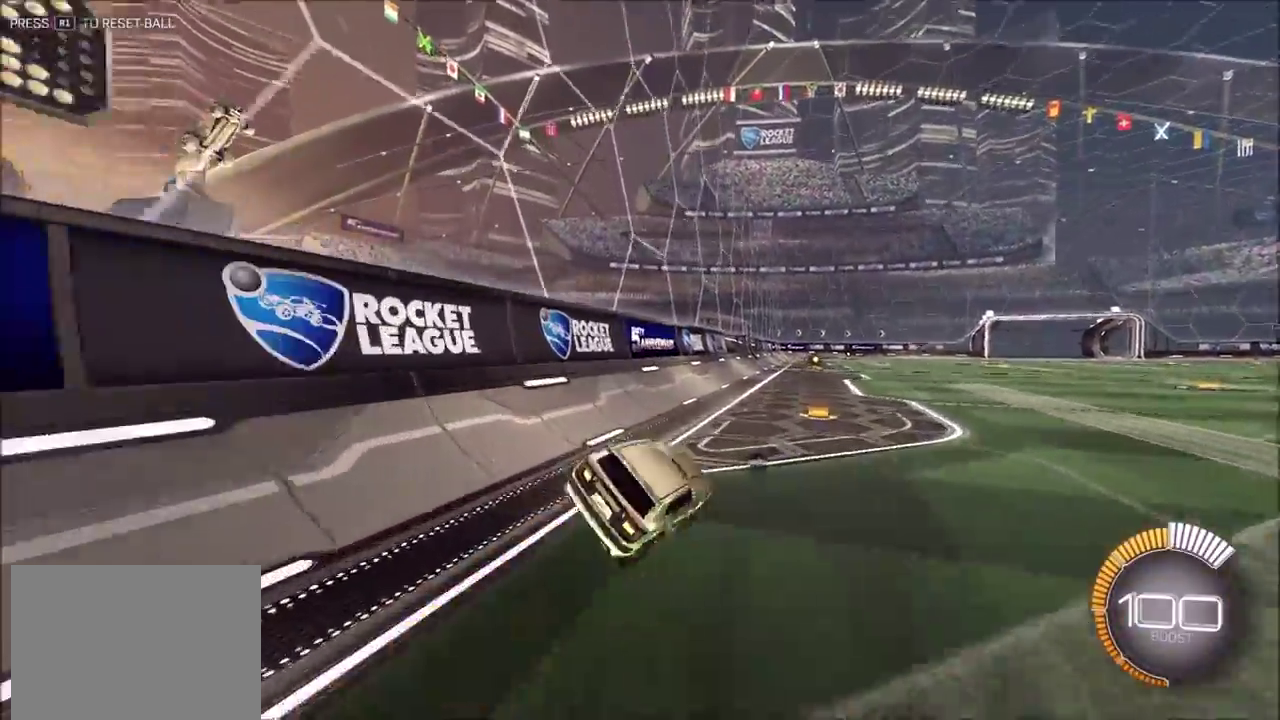
{"dt_ms": 500, "buttons": ["CROSS", "L1"], "left_stick": "left", "events": [[50, "left_stick", "left"], [133, "CROSS", "down"], [200, "CROSS", "up"], [250, "CROSS", "down"], [317, "CROSS", "up"], [383, "CROSS", "down"], [417, "CROSS", "up"], [483, "CROSS", "down"]]}
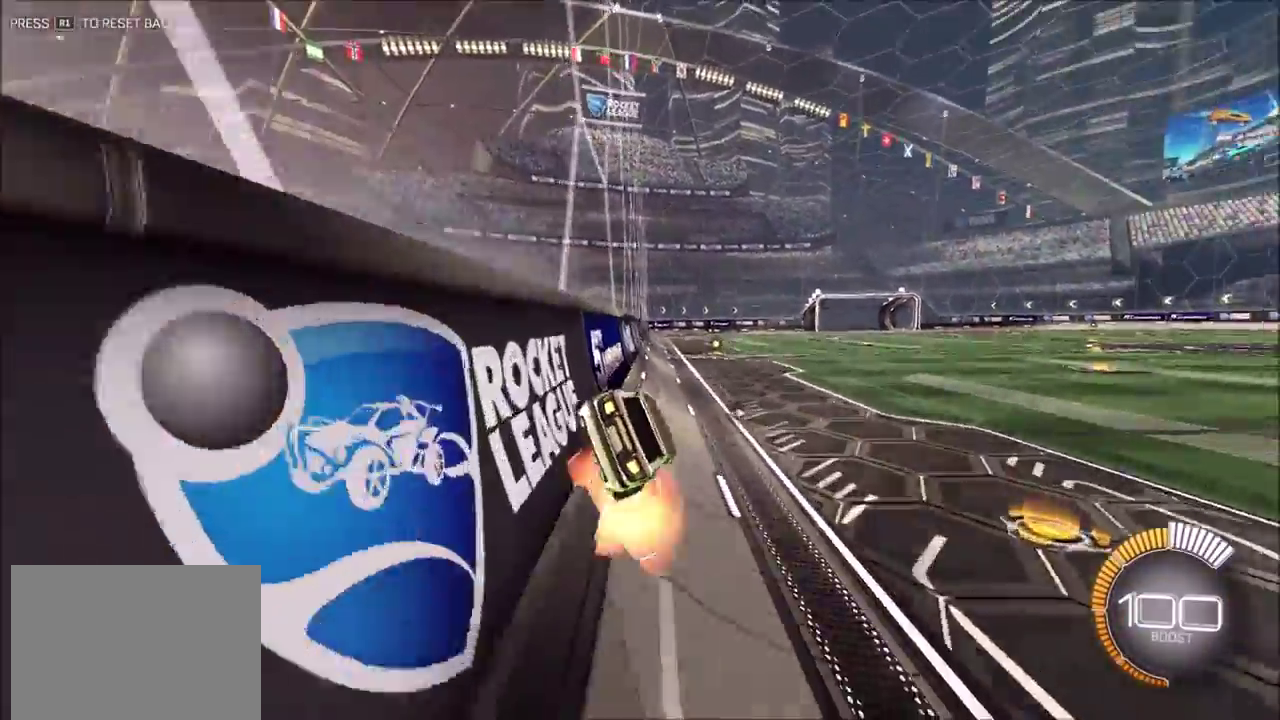
{"dt_ms": 500, "buttons": ["L1"], "left_stick": "left", "events": [[17, "CROSS", "up"], [83, "CROSS", "down"], [133, "CROSS", "up"], [183, "CROSS", "down"], [233, "CROSS", "up"], [300, "CROSS", "down"], [350, "CROSS", "up"], [400, "CROSS", "down"], [450, "CROSS", "up"]]}
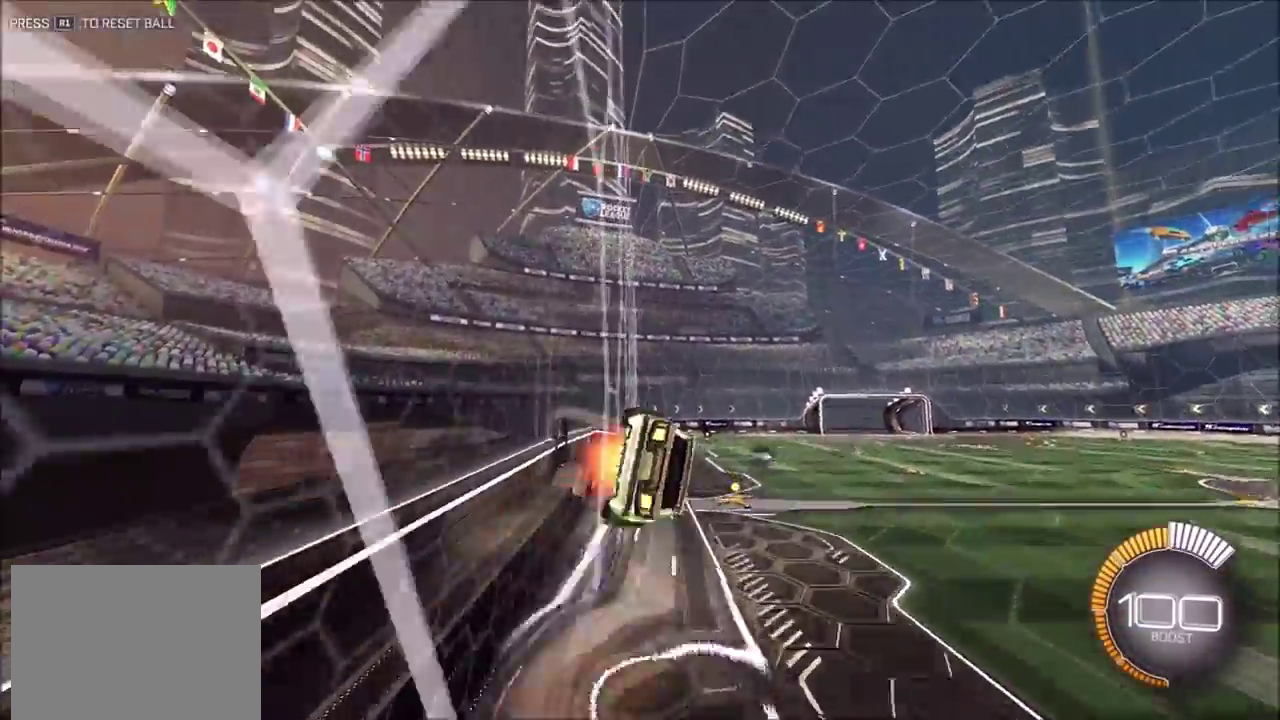
{"dt_ms": 400, "buttons": ["L1"], "left_stick": "left", "events": [[17, "CROSS", "down"], [67, "CROSS", "up"], [133, "CROSS", "down"], [183, "CROSS", "up"], [333, "CROSS", "down"], [383, "CROSS", "up"]]}
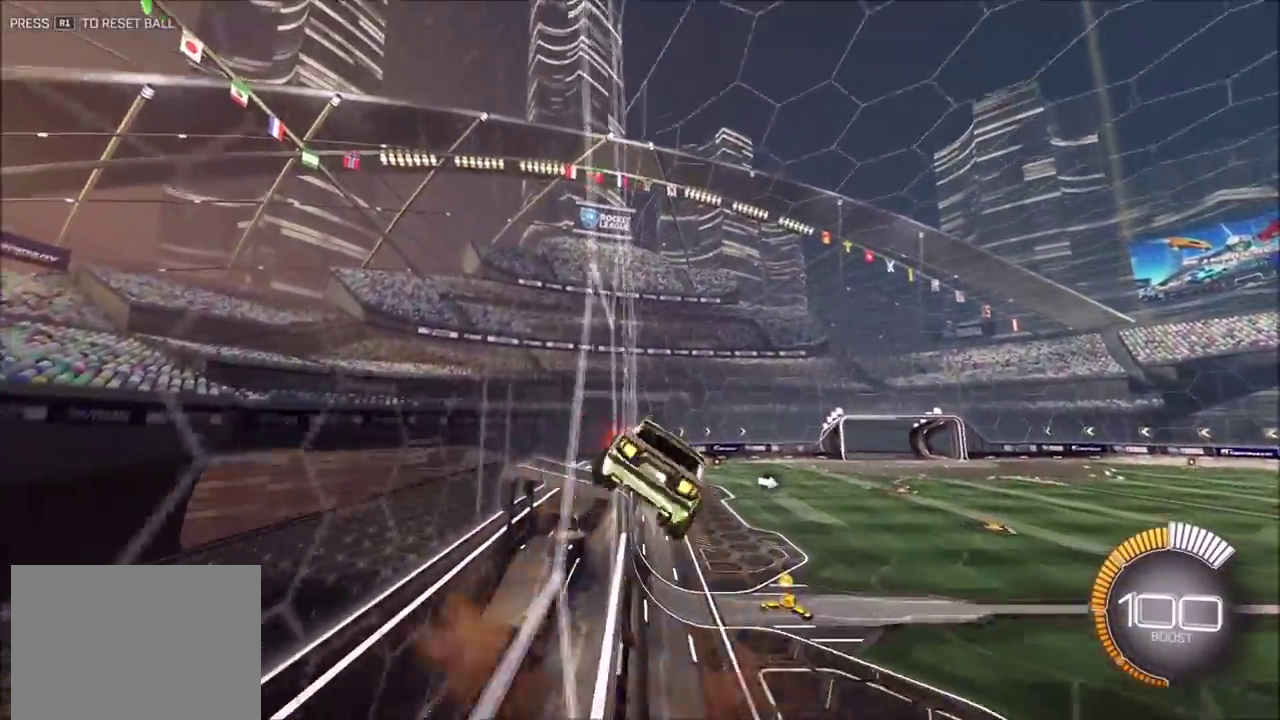
{"dt_ms": 600, "buttons": ["CIRCLE", "L1", "R2"], "left_stick": "left", "events": [[50, "CROSS", "down"], [133, "CROSS", "up"], [183, "CROSS", "down"], [250, "CROSS", "up"], [333, "CIRCLE", "down"], [333, "L1", "up"], [333, "left_stick", "down-left"], [383, "R2", "down"], [483, "left_stick", "left"], [500, "L1", "down"]]}